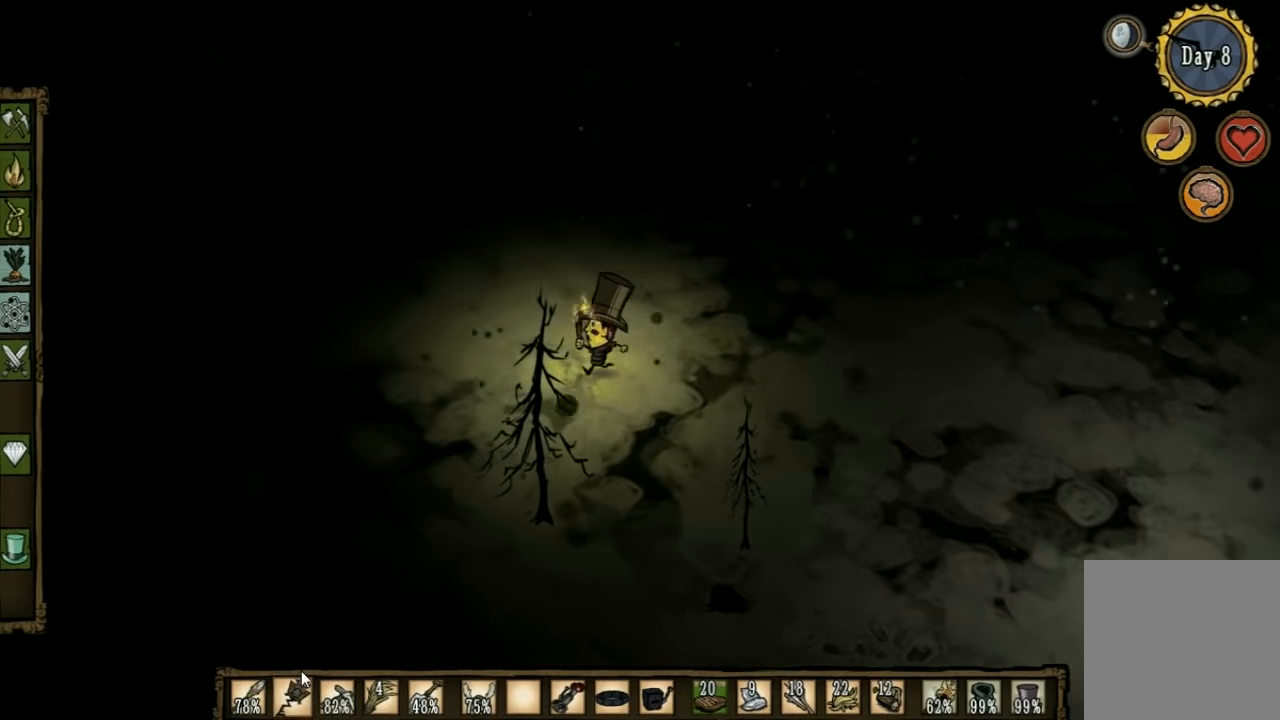
Gameplay with keyboard; each line is a JSON object with the keys held at the frame after it. "events" lists presses ("down") and releases ("up") of "1", "2", "3", "4", "5", "a", "c", "ctrl", "d", "e", "f", "q", "r", "s", "shift", "space", "tab", "v", "w", "x" and "z" between this image and that frame as [ms after this image, input, new state], when the widget could be followed in between. No other keys are recorded. Mouse input is not recorded. Not read: other_keys.
{"keys": ["a", "w"], "events": []}
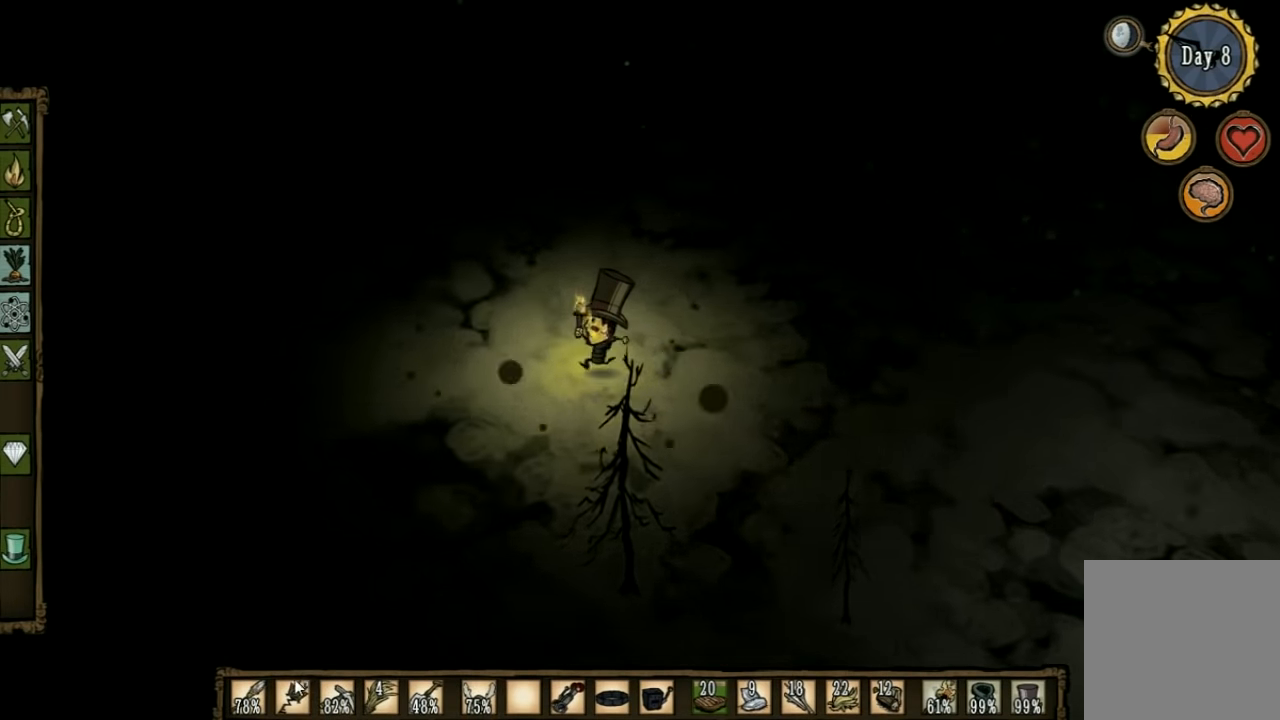
{"keys": ["a", "w"], "events": []}
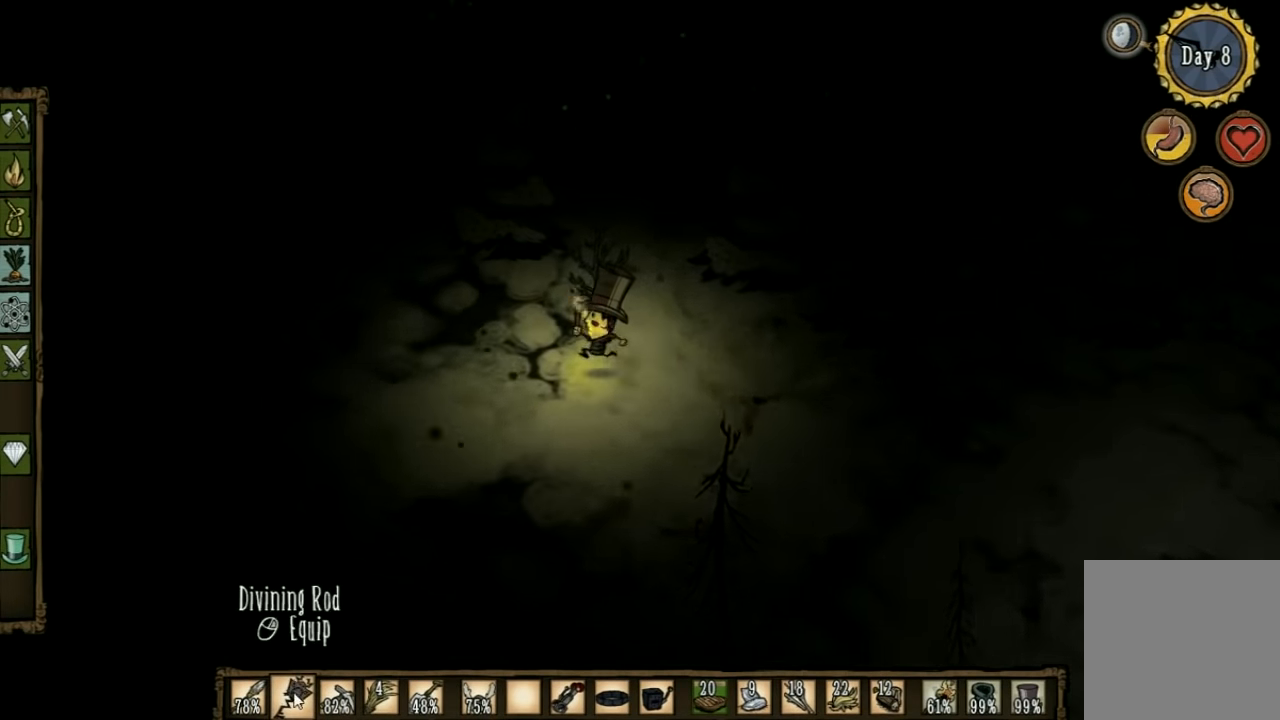
{"keys": ["a", "w"], "events": []}
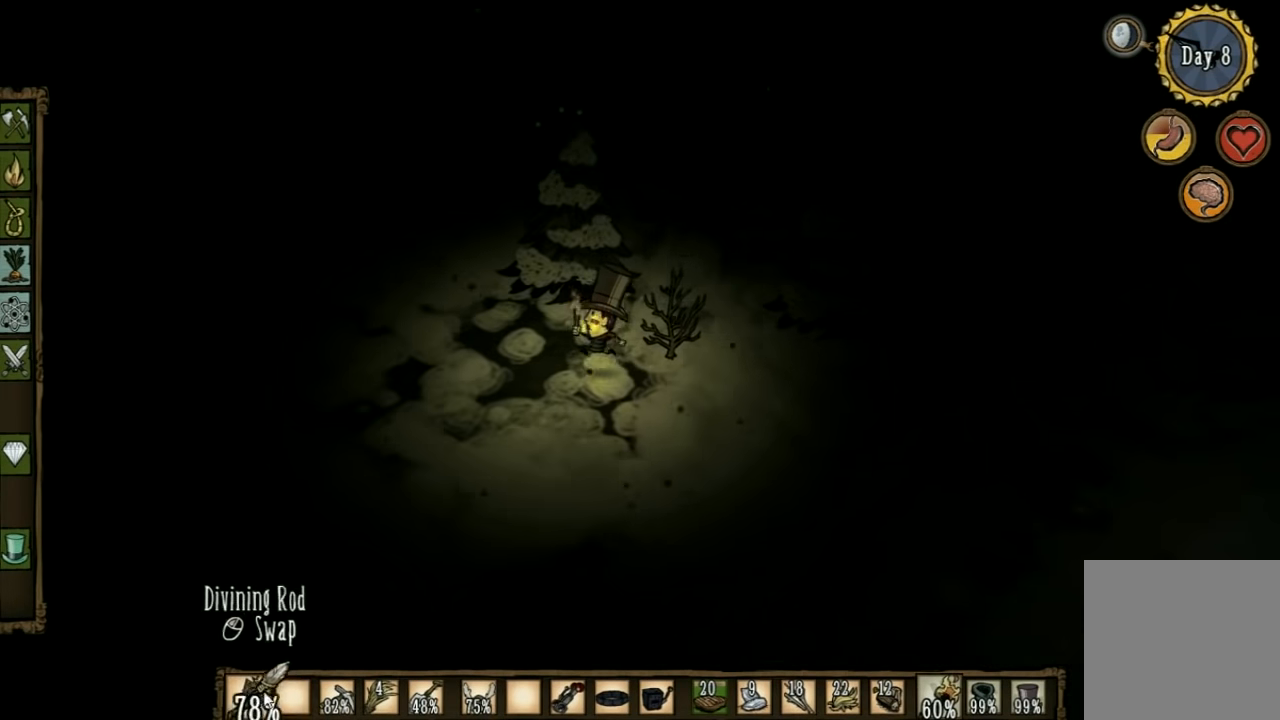
{"keys": ["a", "w"], "events": []}
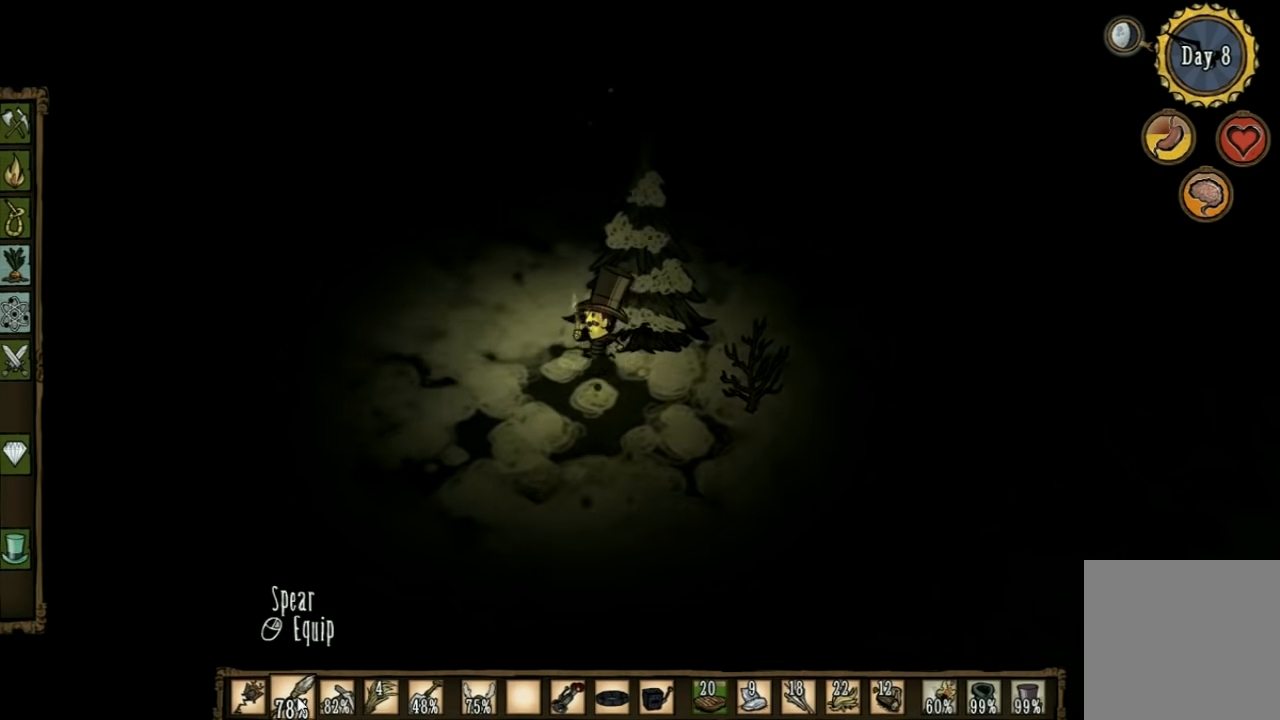
{"keys": [], "events": [[433, "a", "up"], [466, "w", "up"]]}
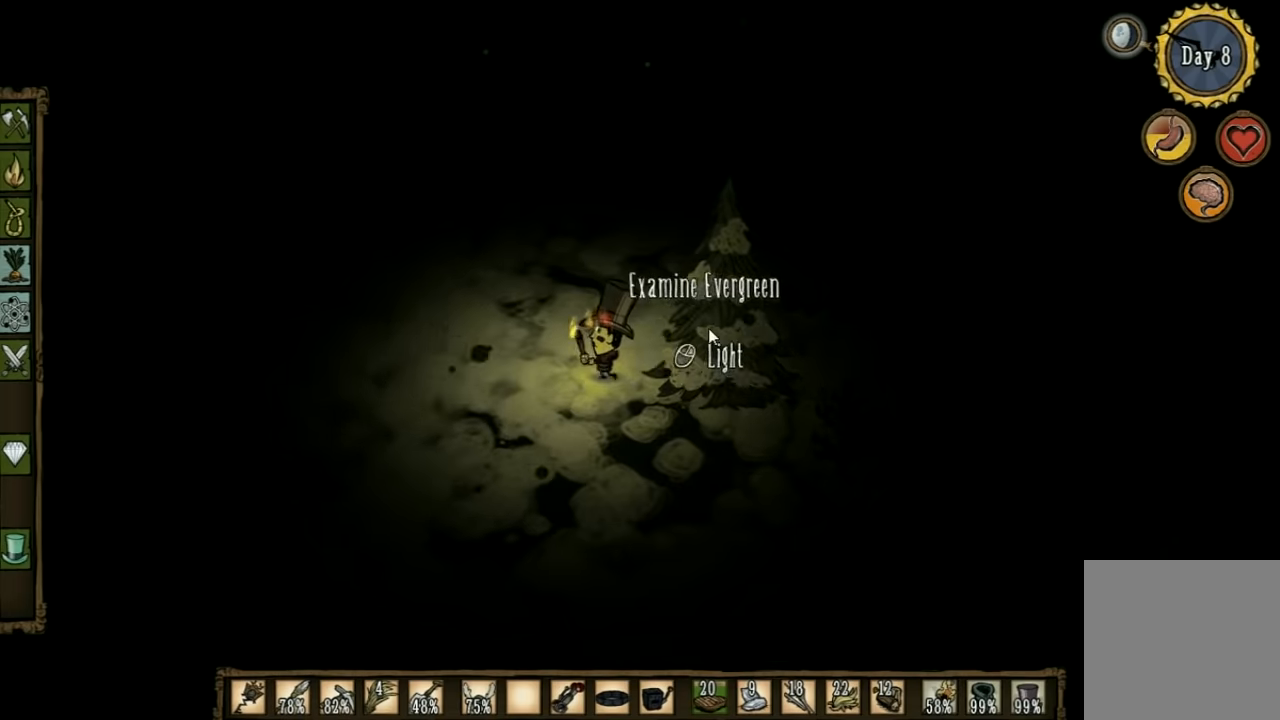
{"keys": [], "events": []}
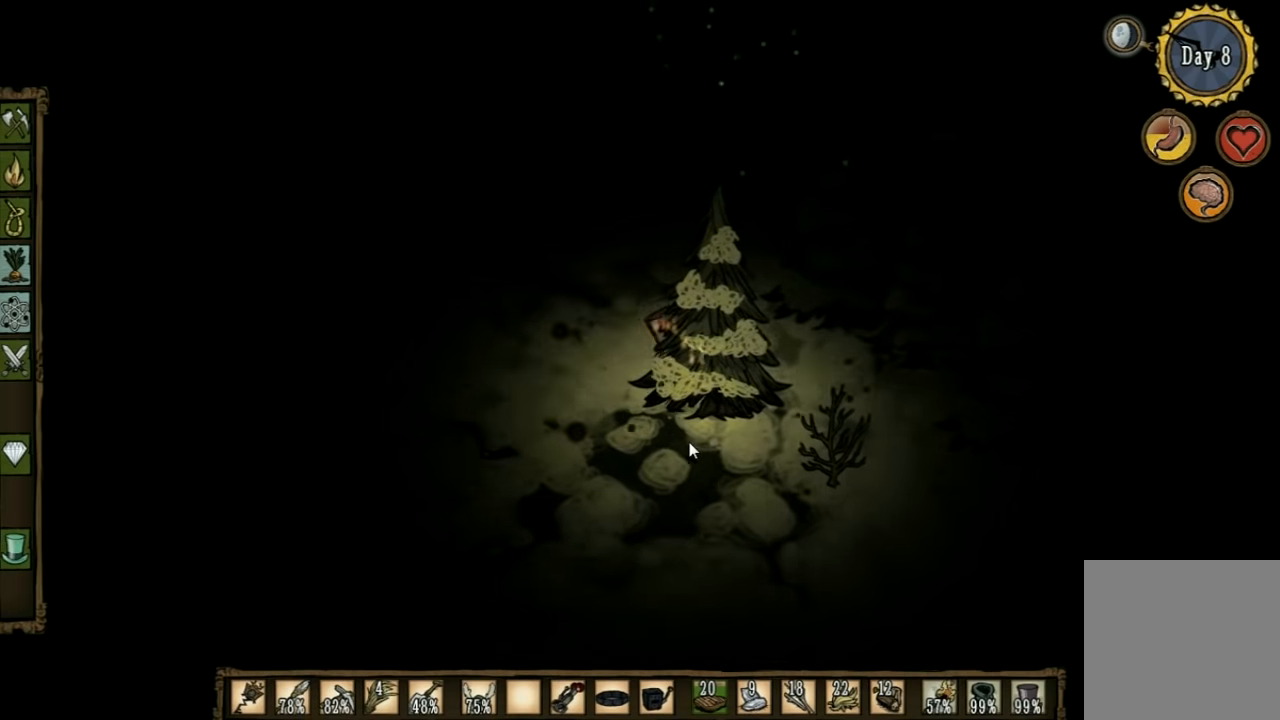
{"keys": ["s"], "events": [[233, "a", "down"], [266, "s", "down"], [333, "a", "up"]]}
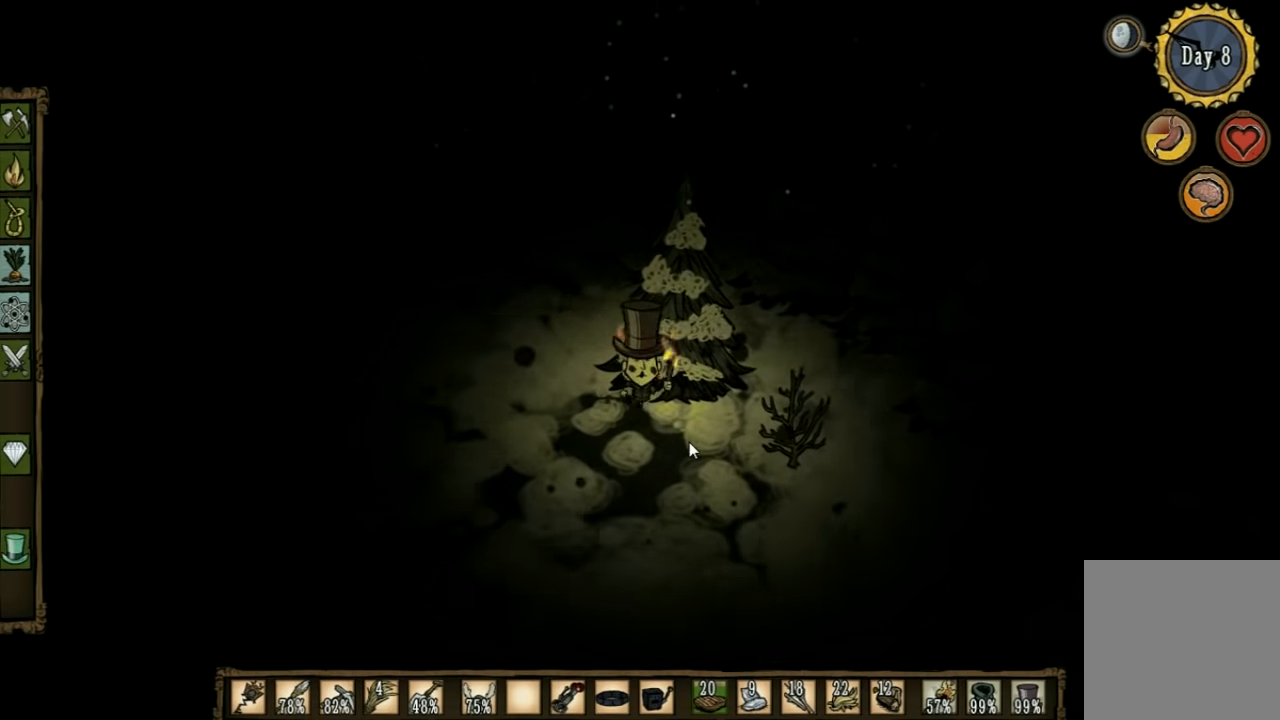
{"keys": ["d"], "events": [[133, "d", "down"], [300, "s", "up"]]}
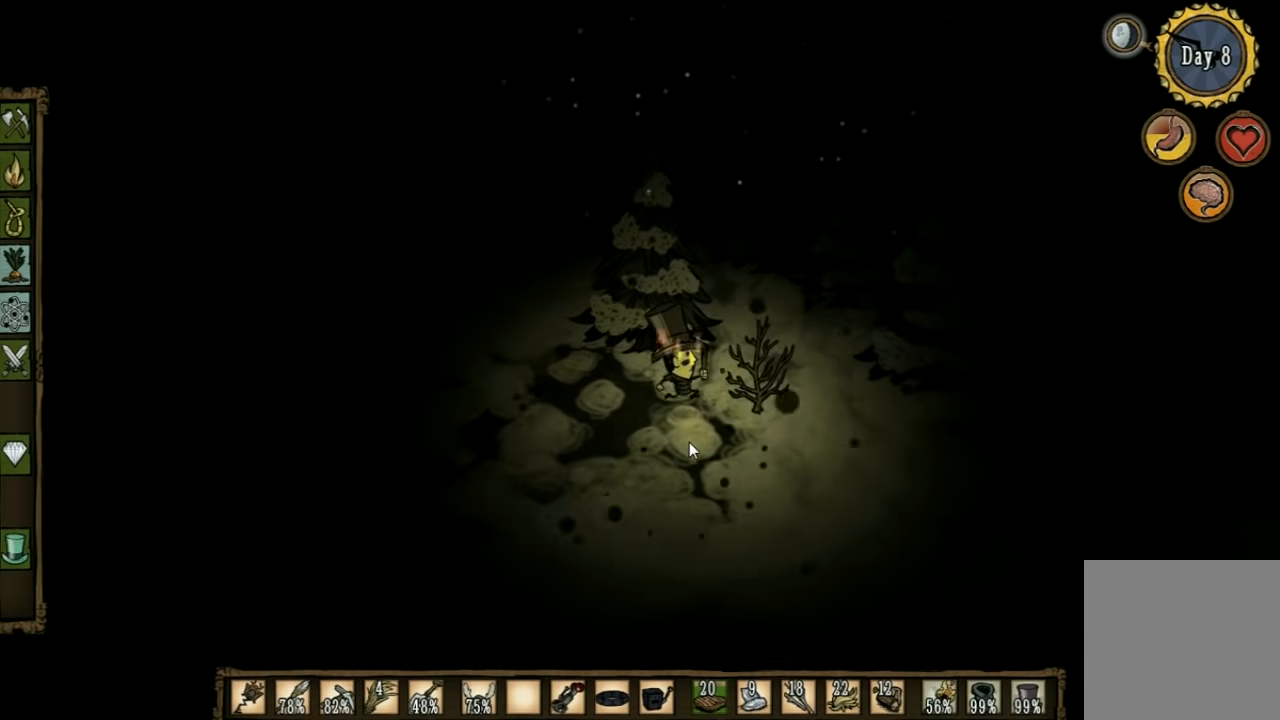
{"keys": ["f"], "events": [[133, "d", "up"], [166, "f", "down"]]}
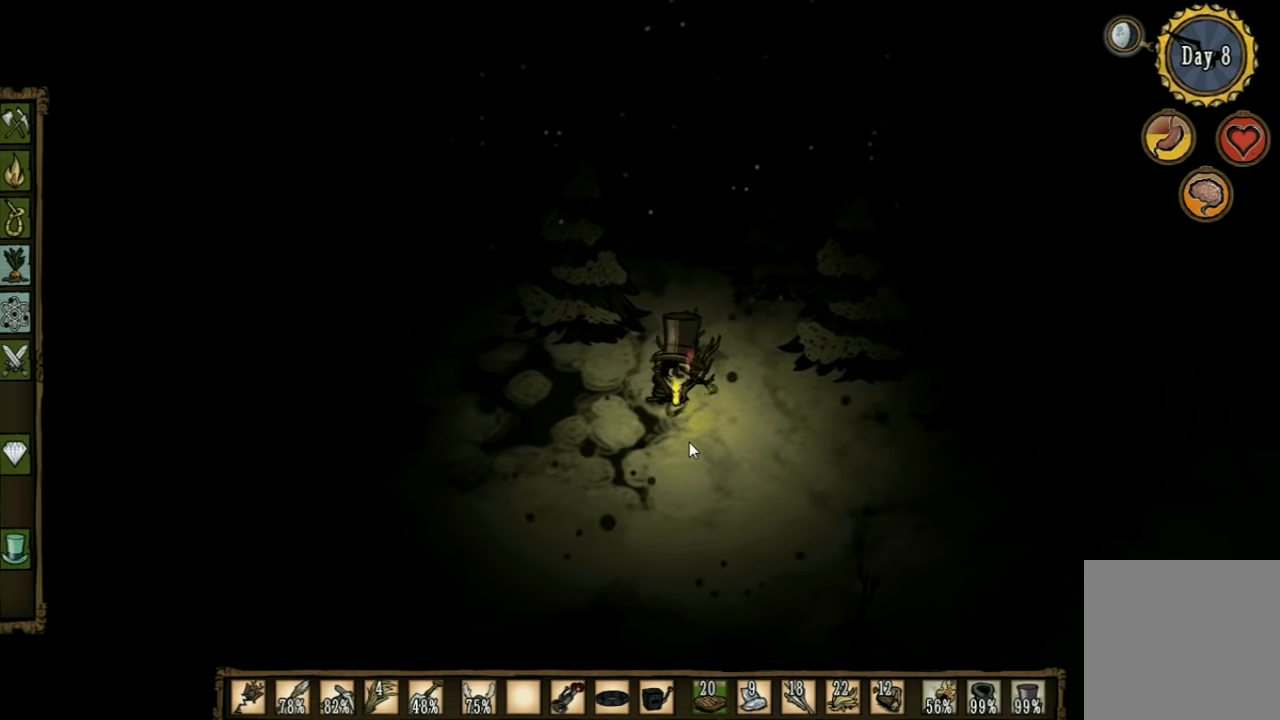
{"keys": [], "events": [[133, "f", "up"]]}
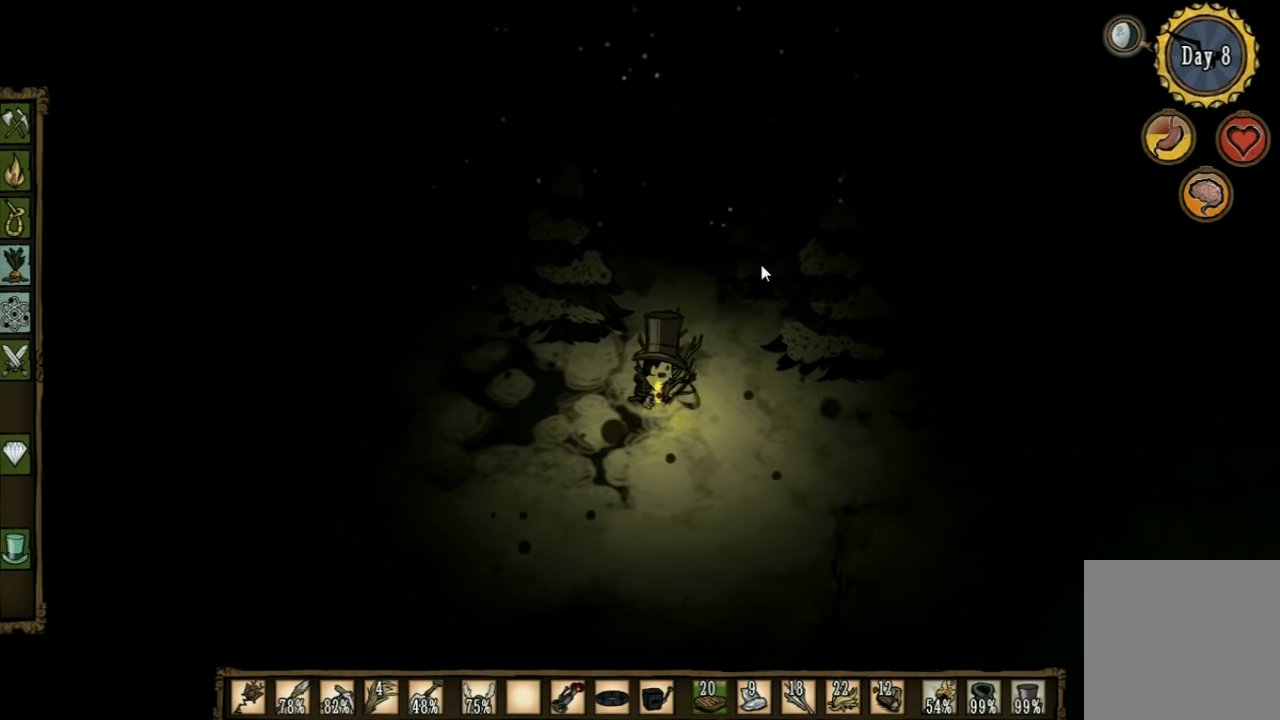
{"keys": ["d", "w"], "events": [[466, "d", "down"], [500, "w", "down"]]}
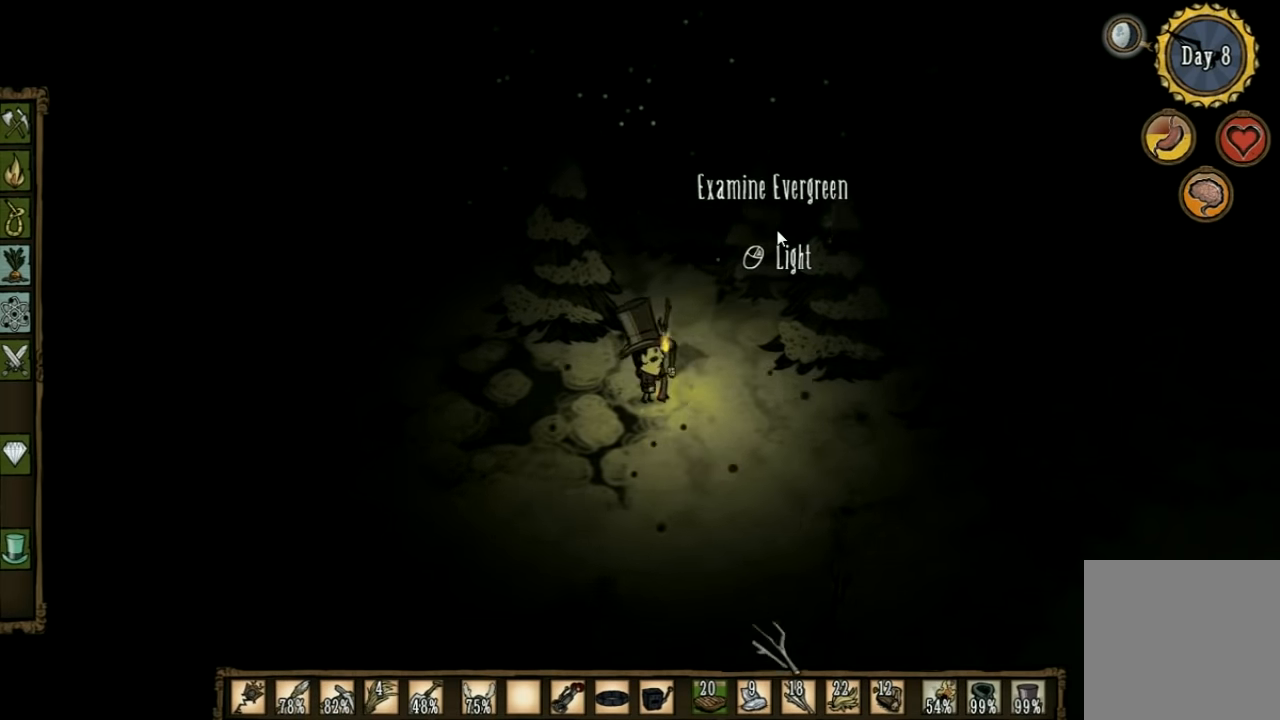
{"keys": ["d", "w"], "events": []}
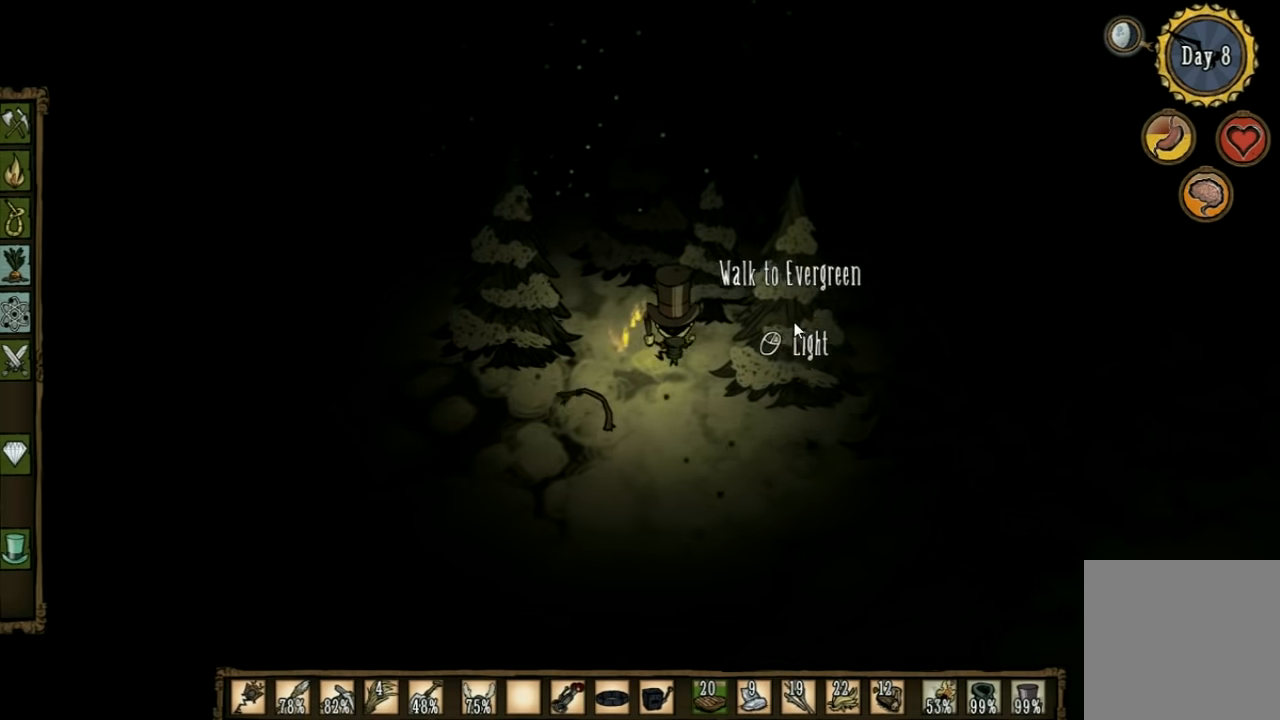
{"keys": ["d", "w"], "events": []}
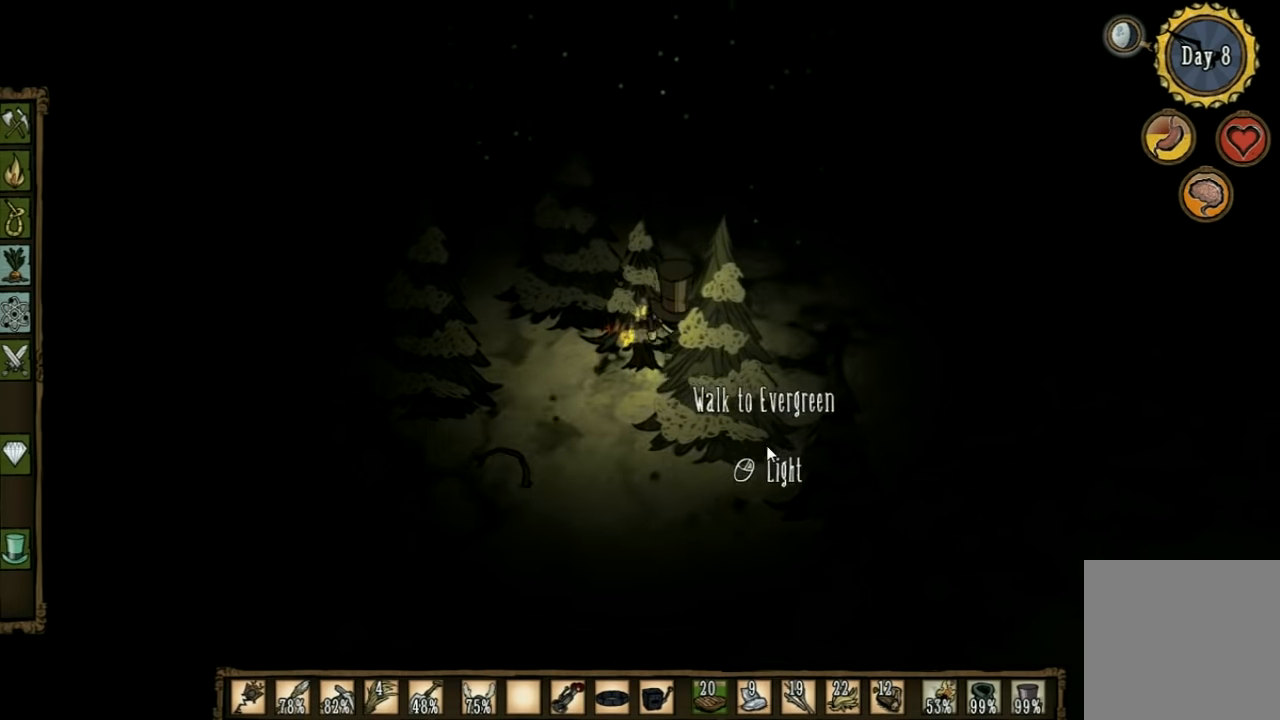
{"keys": ["w"], "events": [[466, "d", "up"]]}
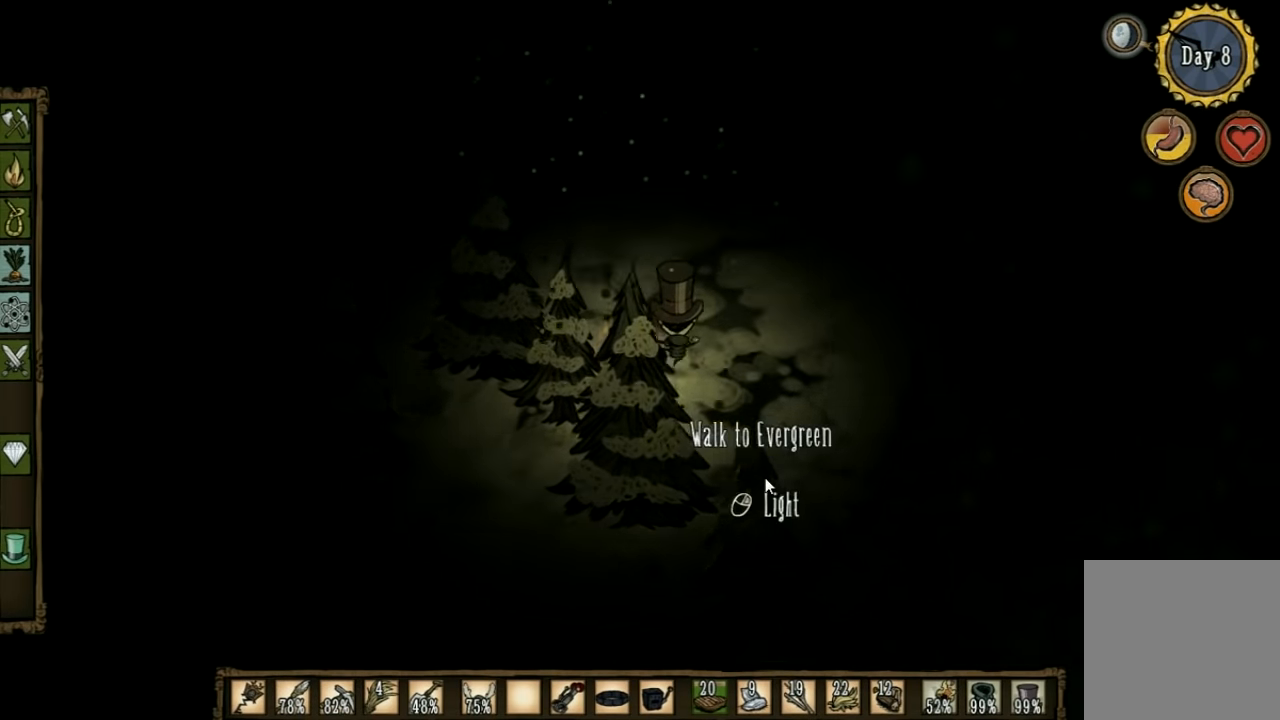
{"keys": ["a"], "events": [[300, "a", "down"], [466, "w", "up"]]}
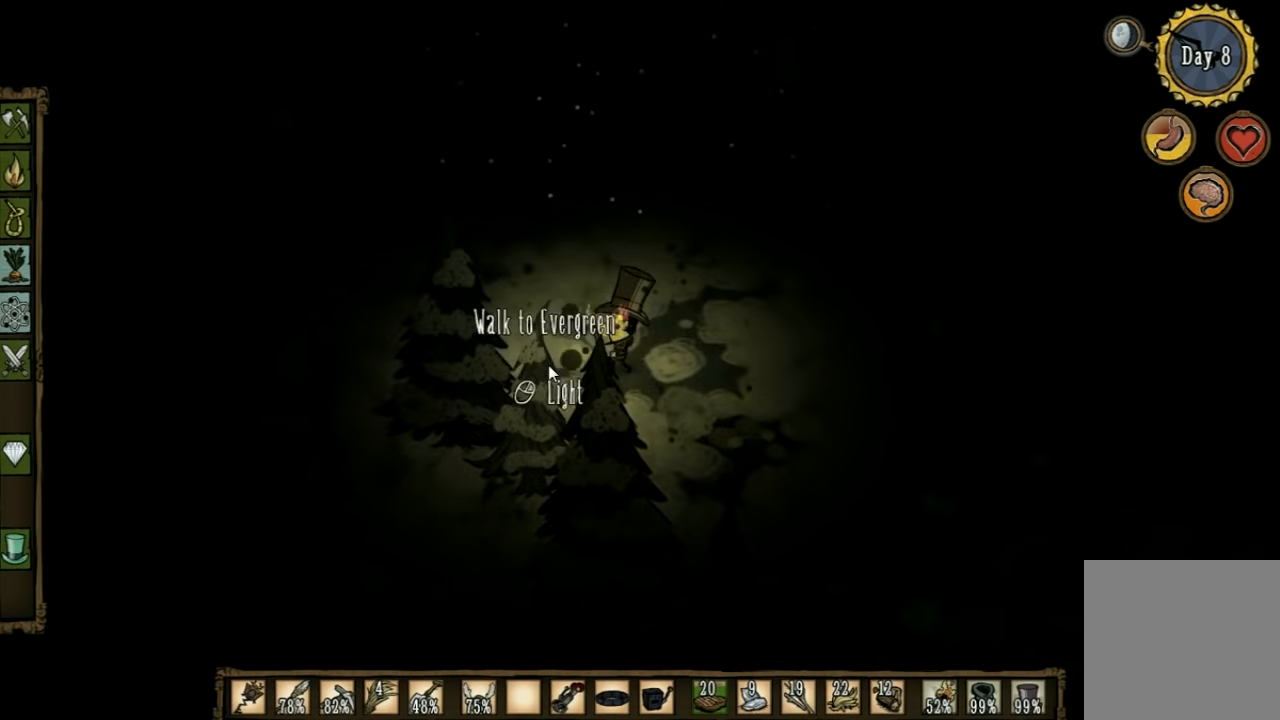
{"keys": [], "events": [[366, "a", "up"]]}
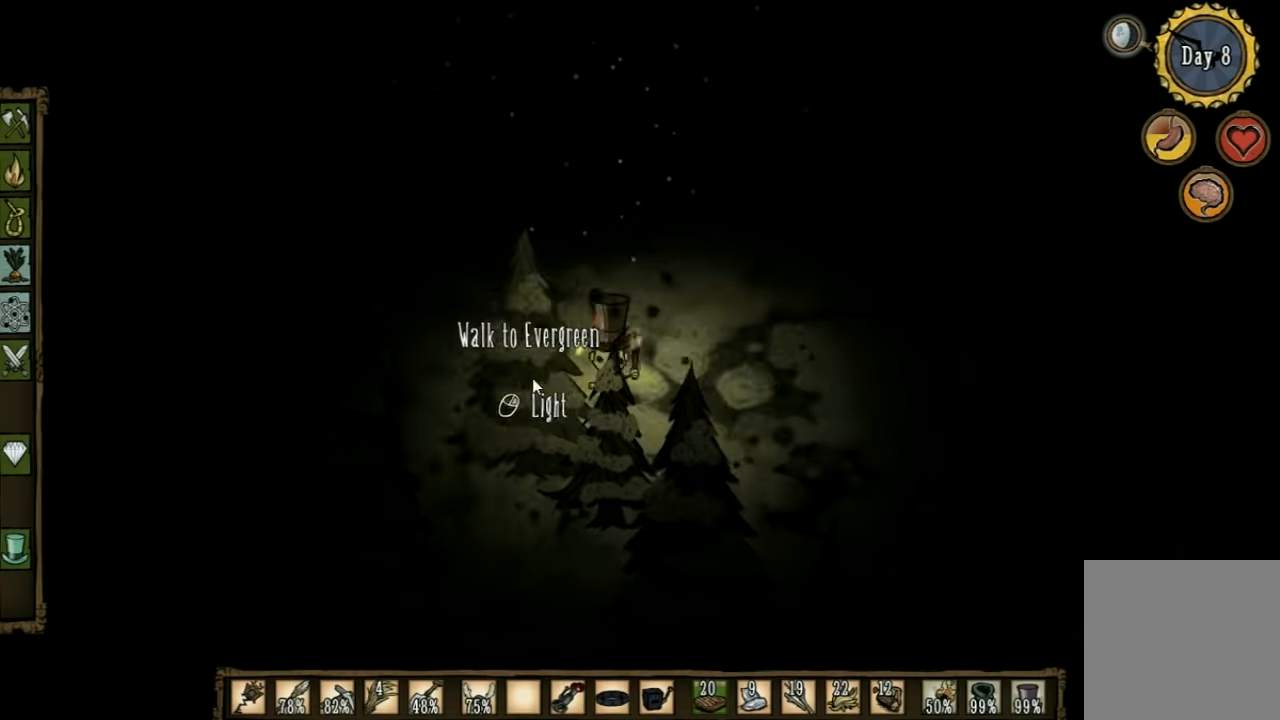
{"keys": [], "events": []}
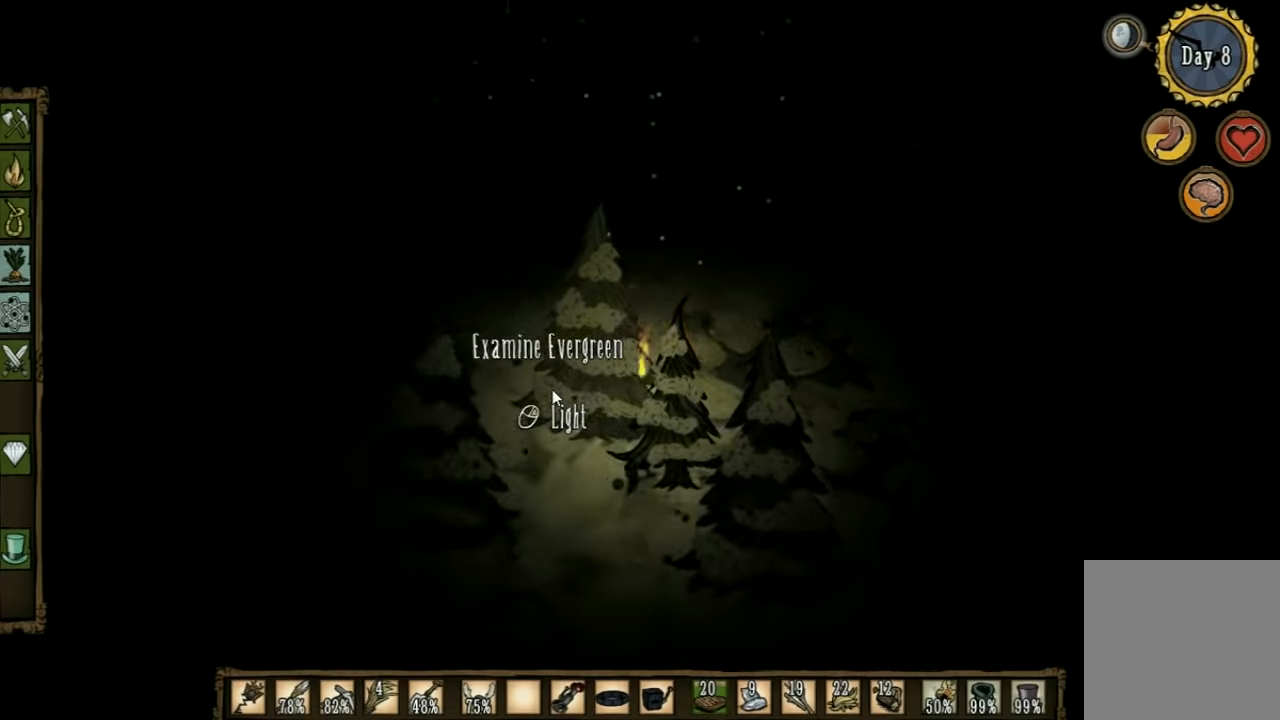
{"keys": [], "events": []}
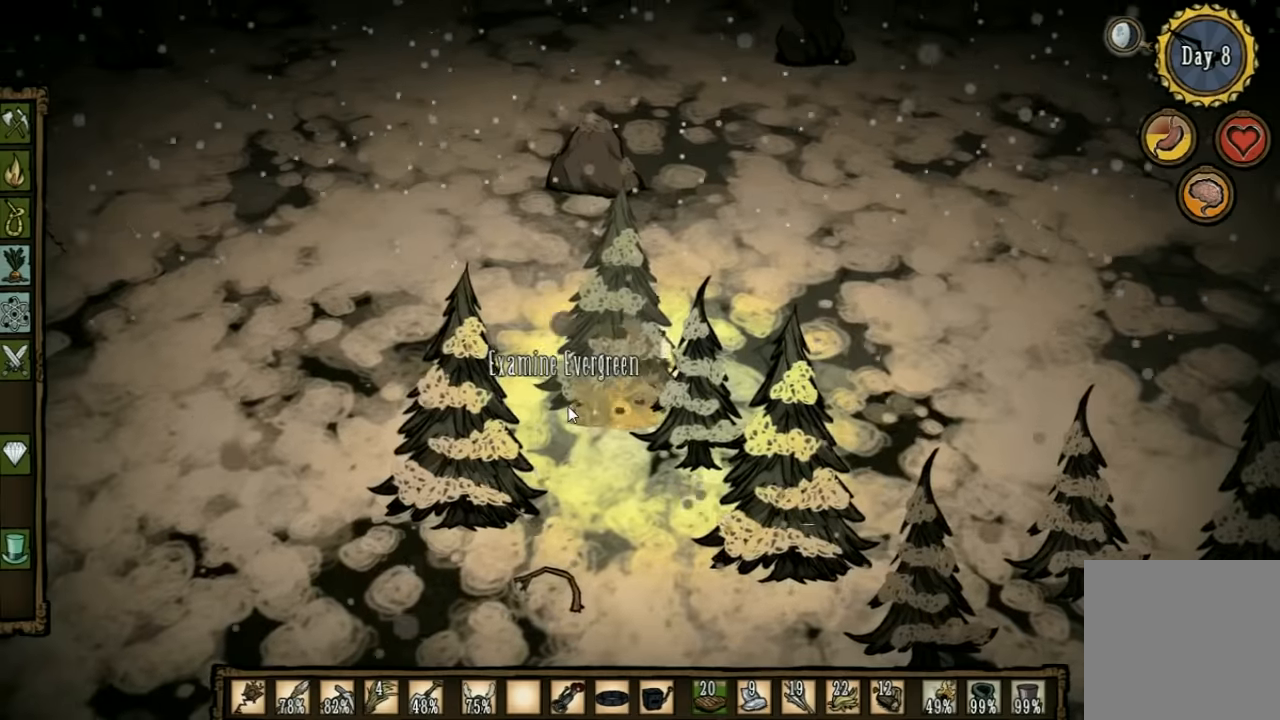
{"keys": ["a"], "events": [[100, "a", "down"], [134, "shift", "down"], [300, "shift", "up"]]}
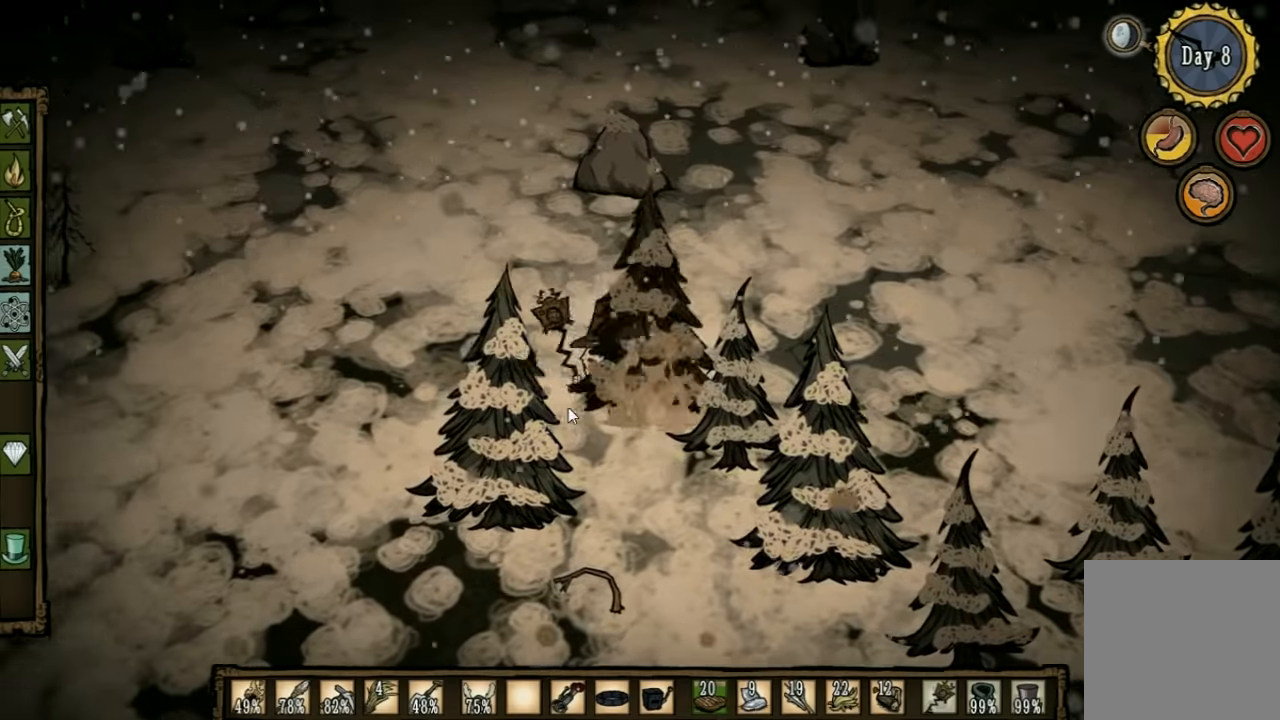
{"keys": ["a"], "events": [[167, "q", "down"], [300, "q", "up"]]}
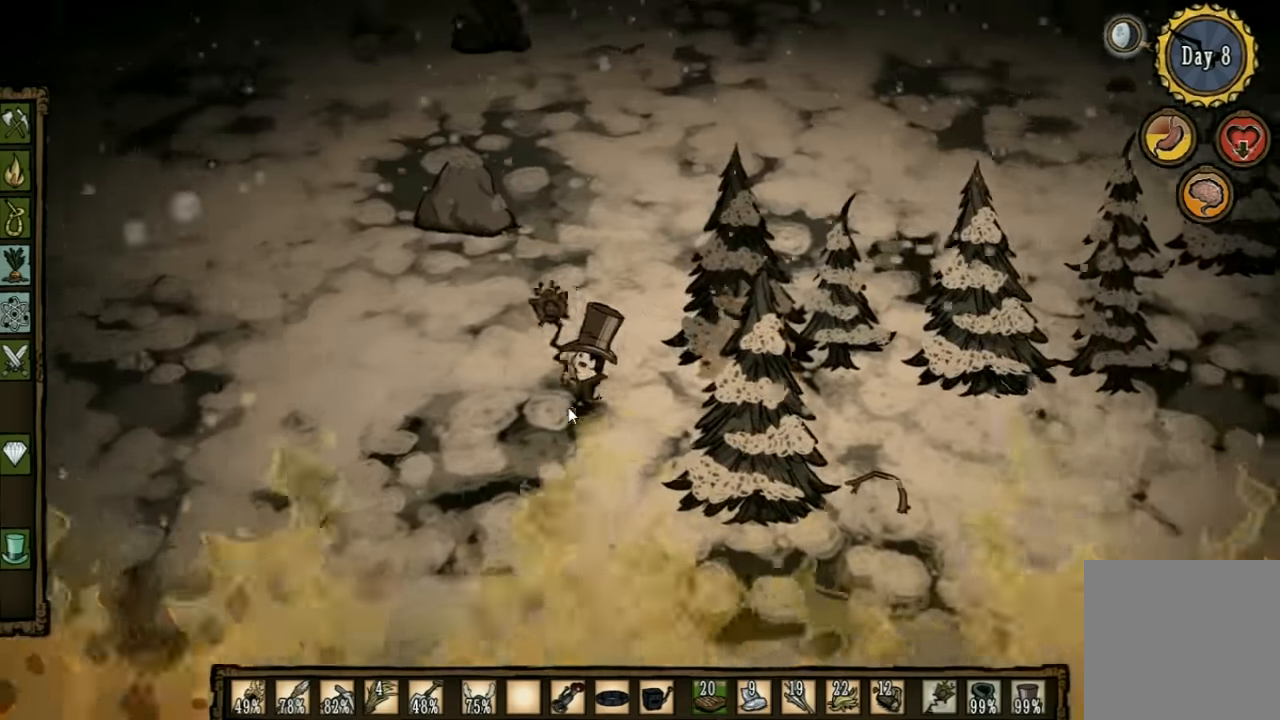
{"keys": [], "events": [[100, "a", "up"], [100, "w", "down"], [400, "w", "up"]]}
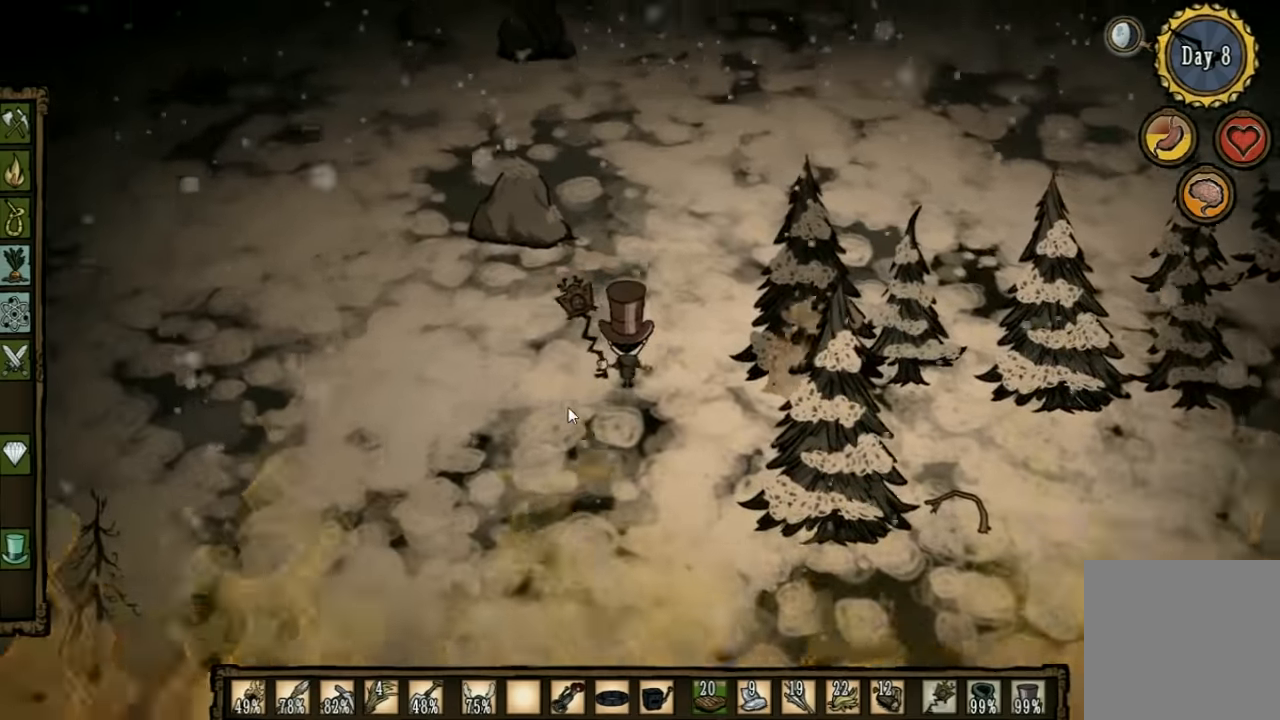
{"keys": ["d"], "events": [[234, "d", "down"]]}
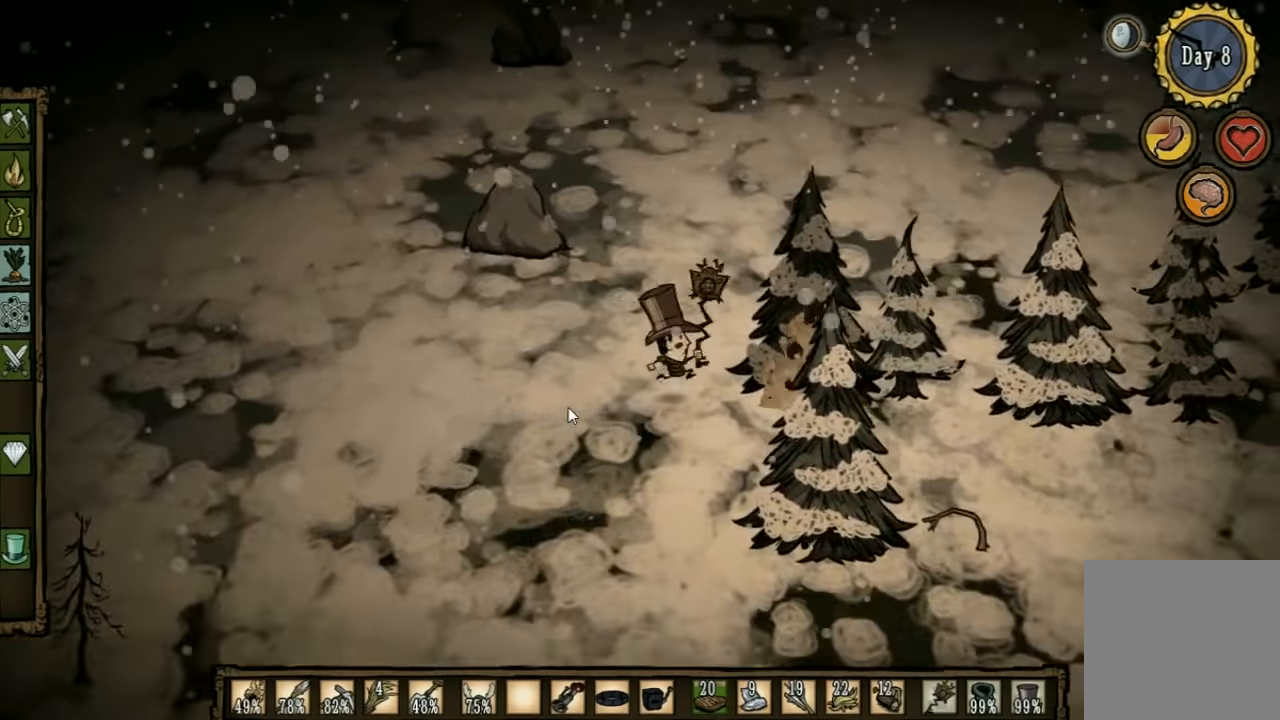
{"keys": ["a"], "events": [[234, "a", "down"], [234, "d", "up"]]}
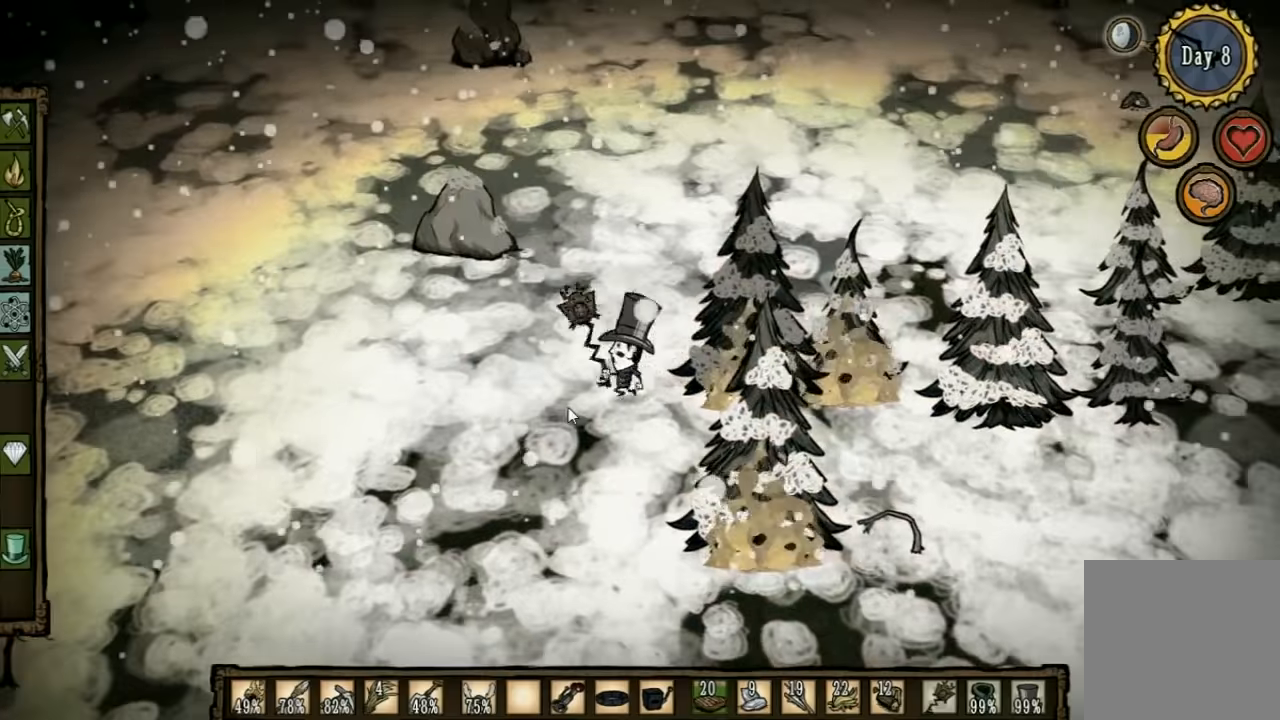
{"keys": [], "events": [[200, "a", "up"]]}
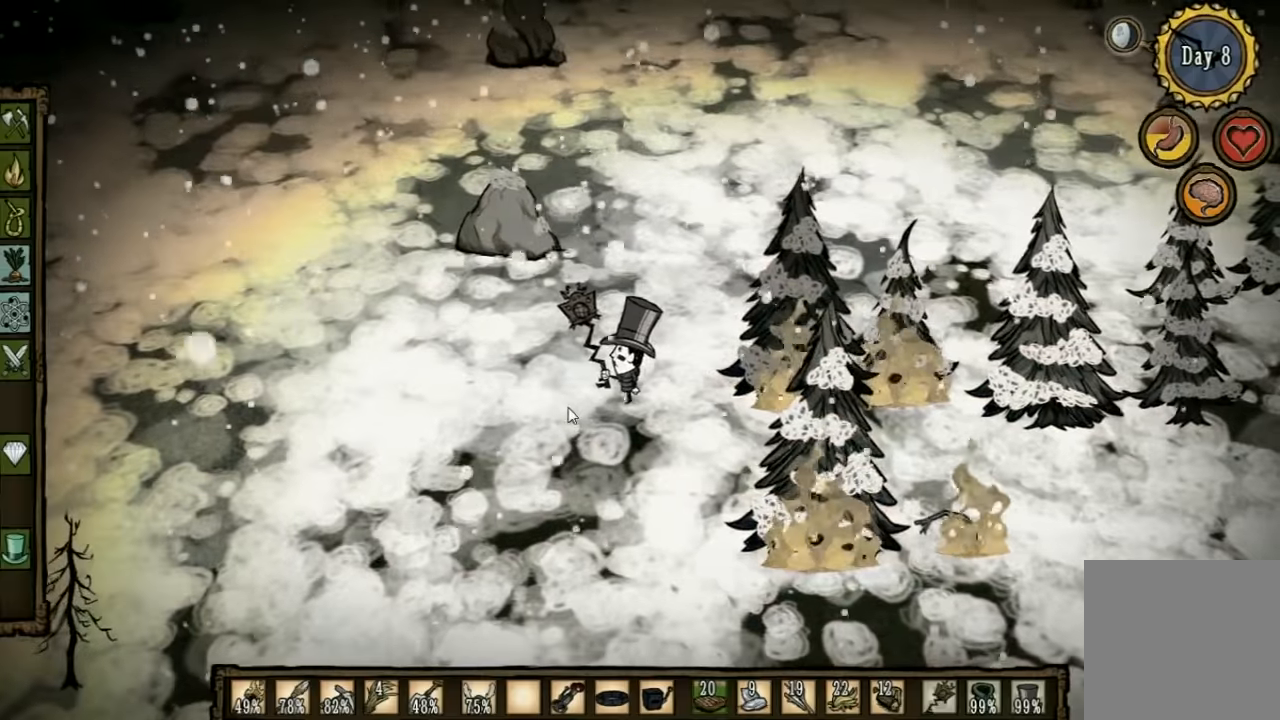
{"keys": ["d"], "events": [[234, "d", "down"]]}
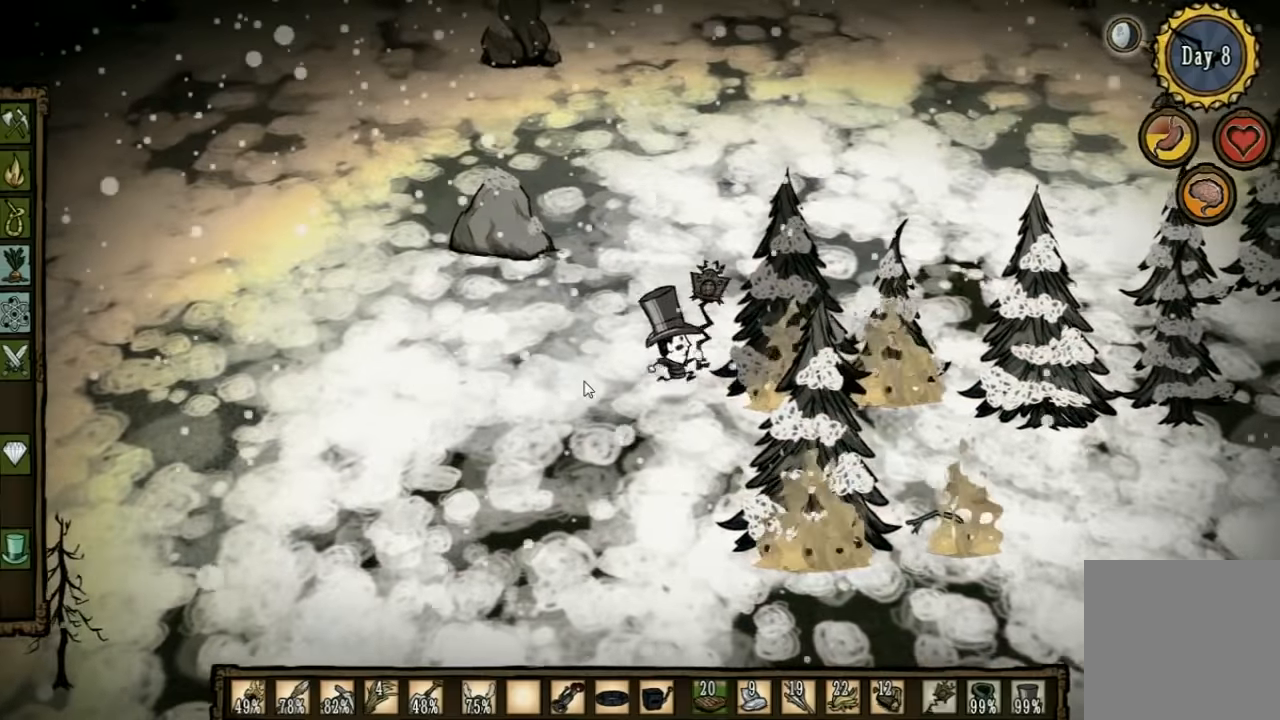
{"keys": ["a"], "events": [[367, "a", "down"], [400, "d", "up"]]}
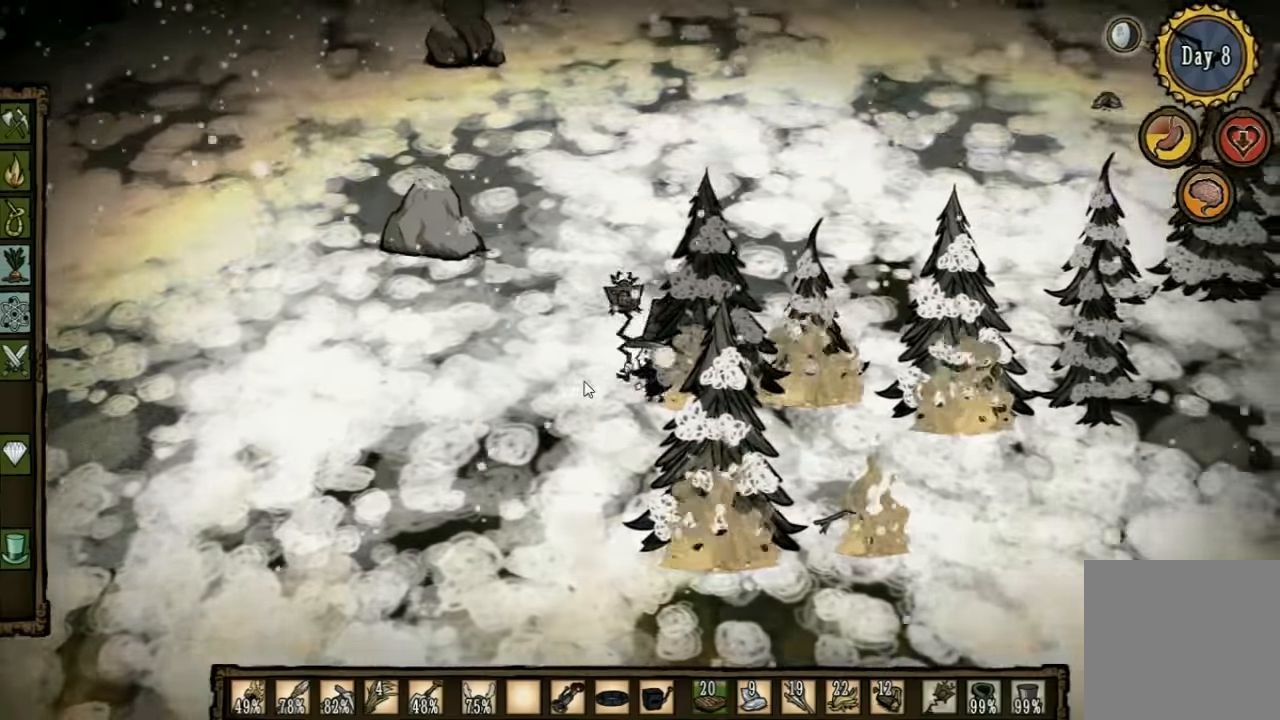
{"keys": [], "events": [[401, "a", "up"]]}
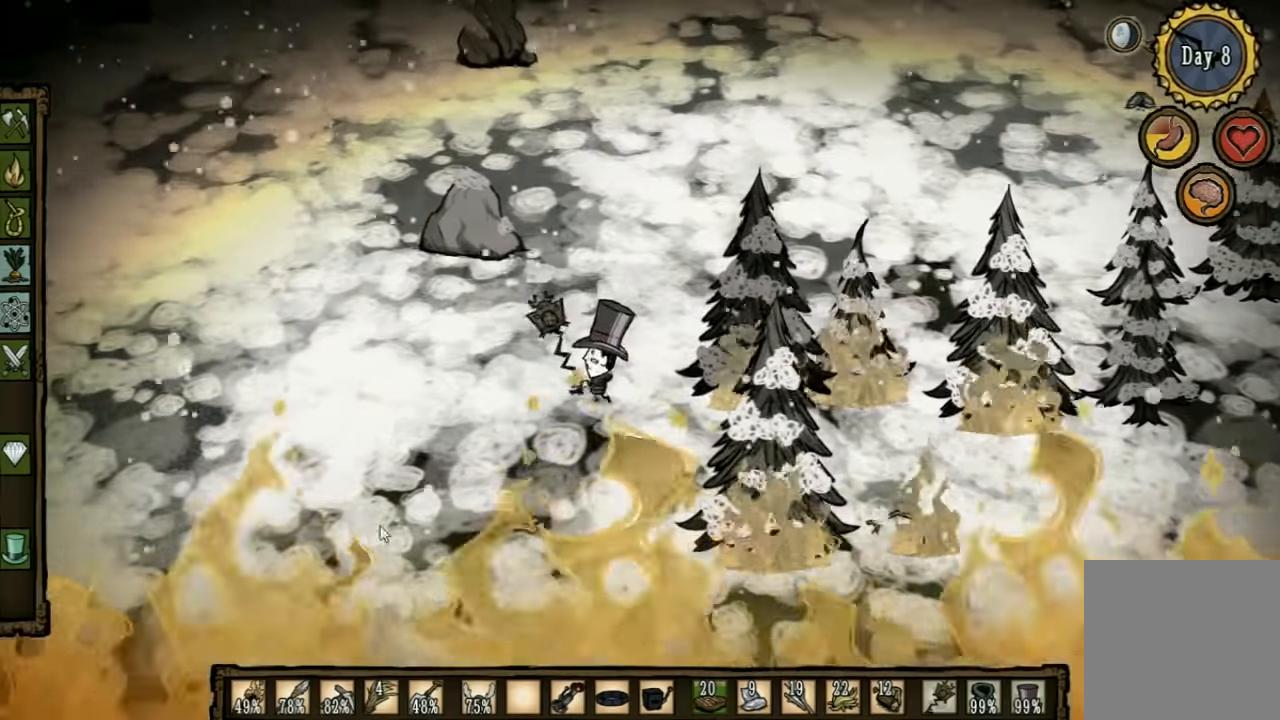
{"keys": [], "events": []}
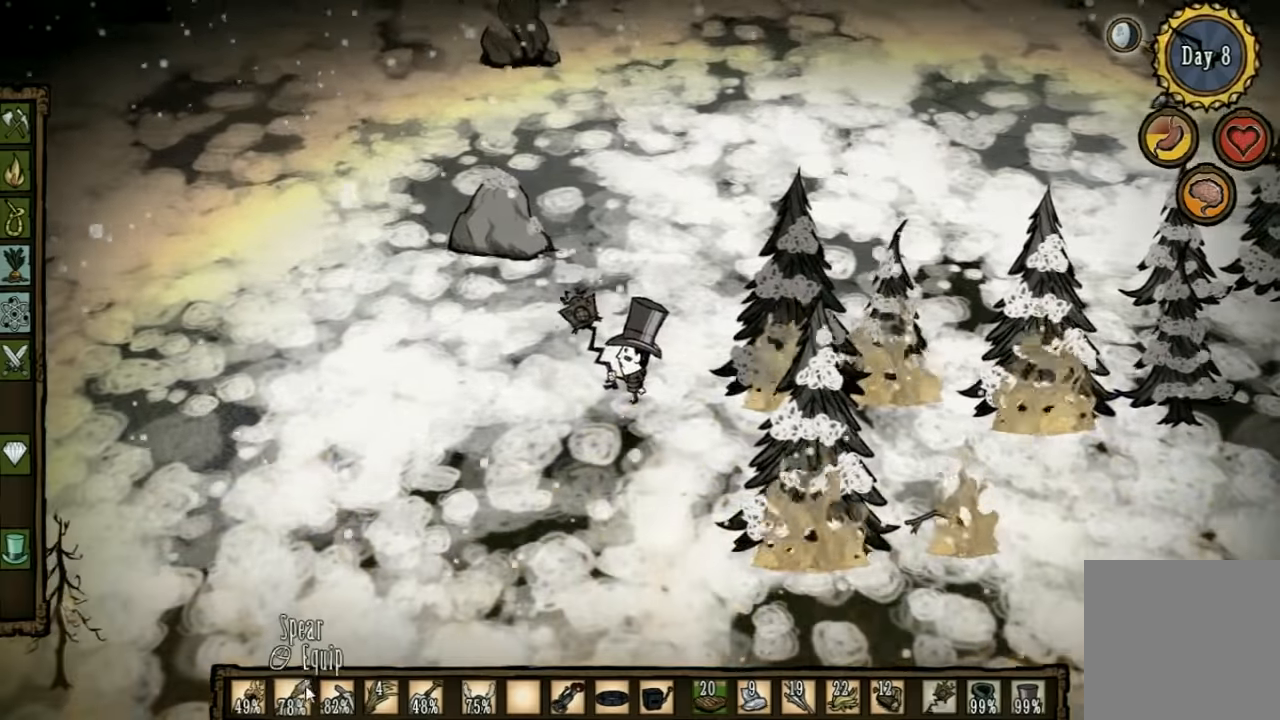
{"keys": [], "events": []}
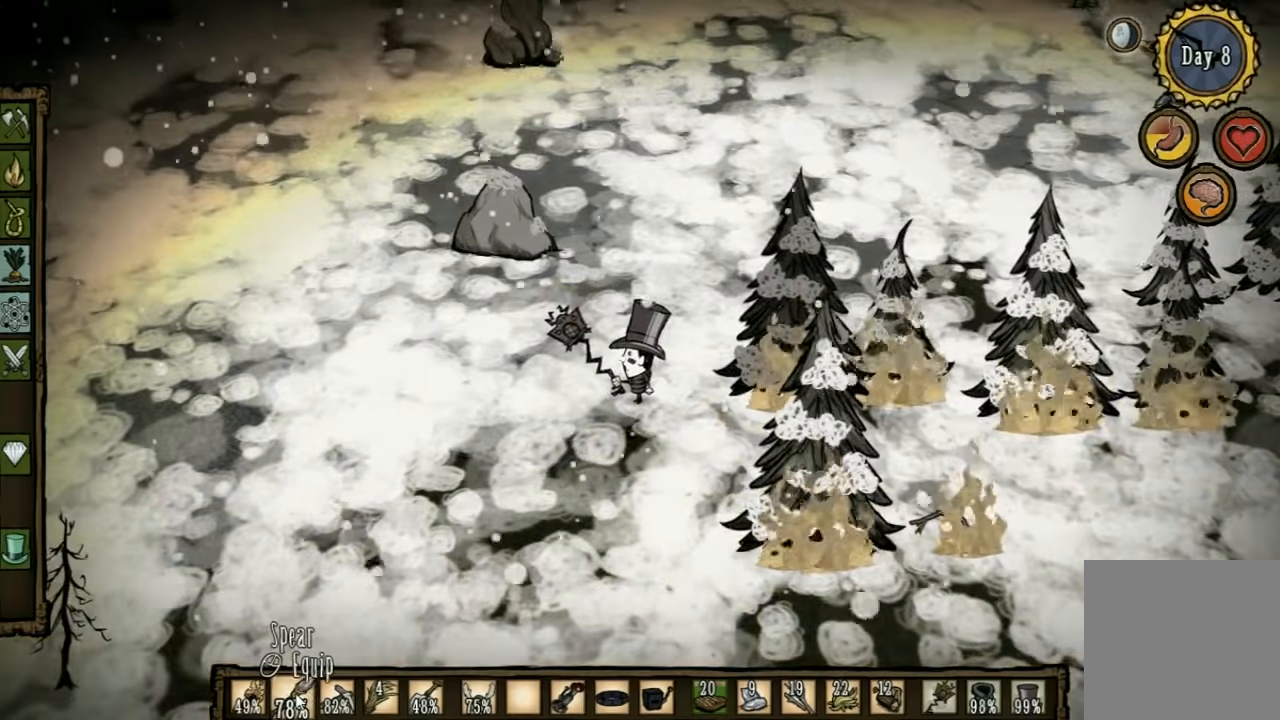
{"keys": [], "events": []}
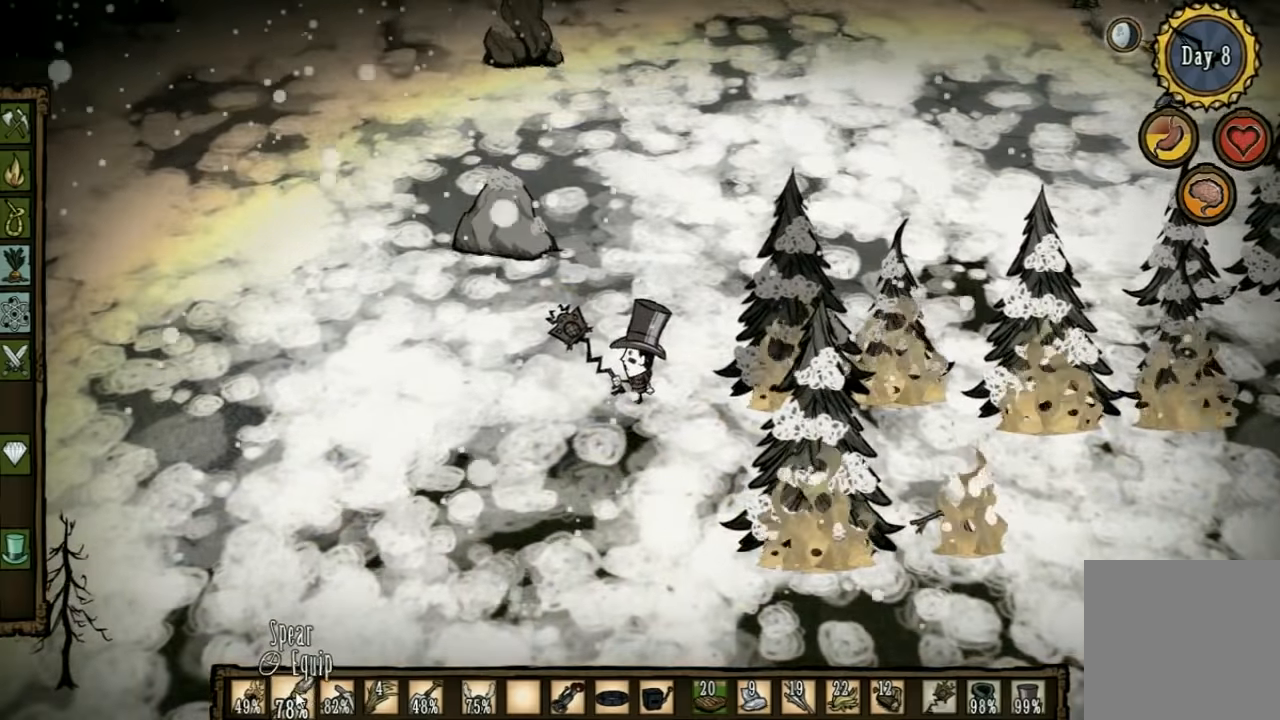
{"keys": [], "events": []}